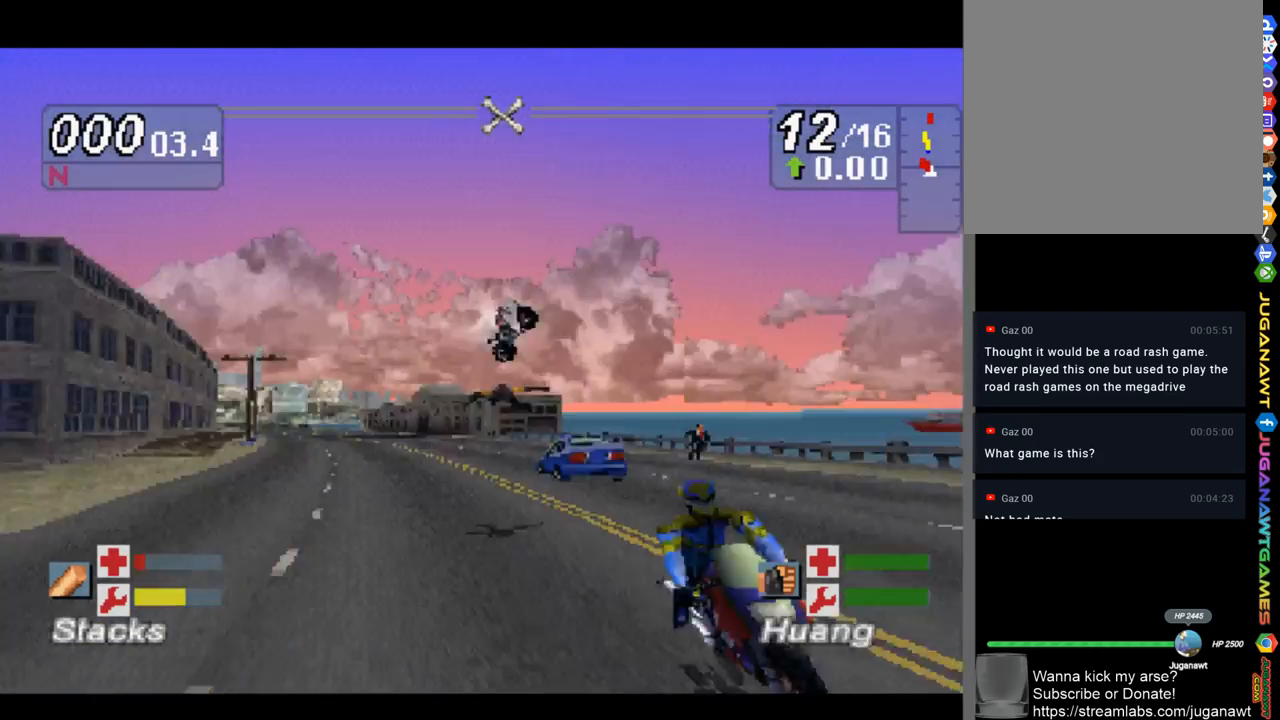
Gameplay with a controller (Xbox layout); each line is a JSON object with the inputs held at the frame after it. "events" lists button and stick changes between this image and that frame as [ms after this image, input, new state], when the widget could be followed in between.
{"buttons": [], "left_stick": "left", "right_stick": "center", "events": [[100, "right_stick", "down-left"], [167, "right_stick", "down"], [400, "right_stick", "center"]]}
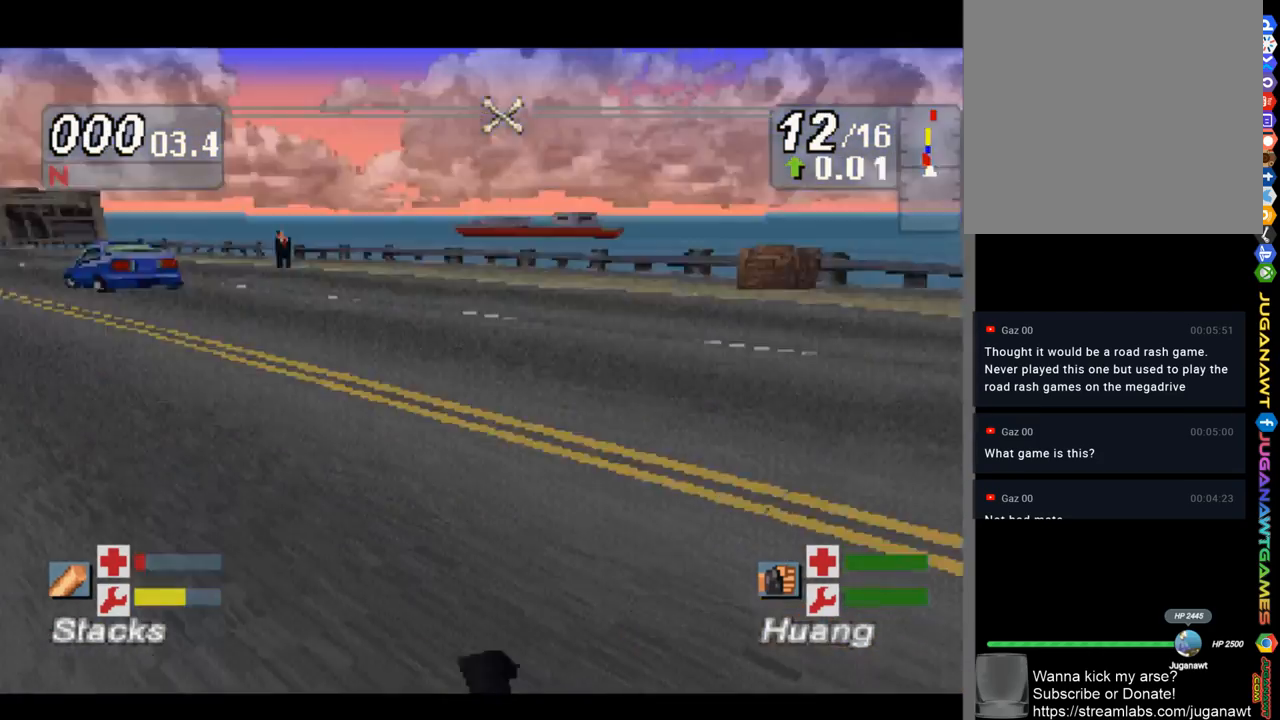
{"buttons": [], "left_stick": "center", "right_stick": "center", "events": [[33, "left_stick", "center"]]}
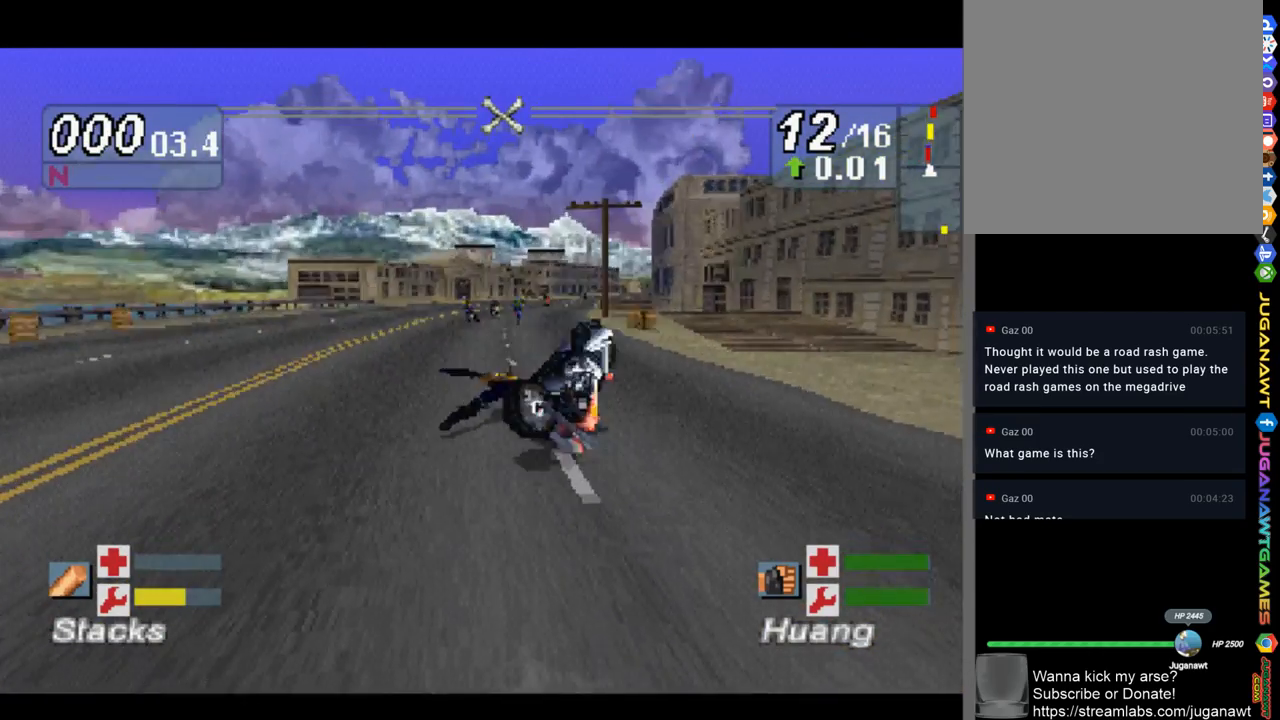
{"buttons": [], "left_stick": "center", "right_stick": "center", "events": []}
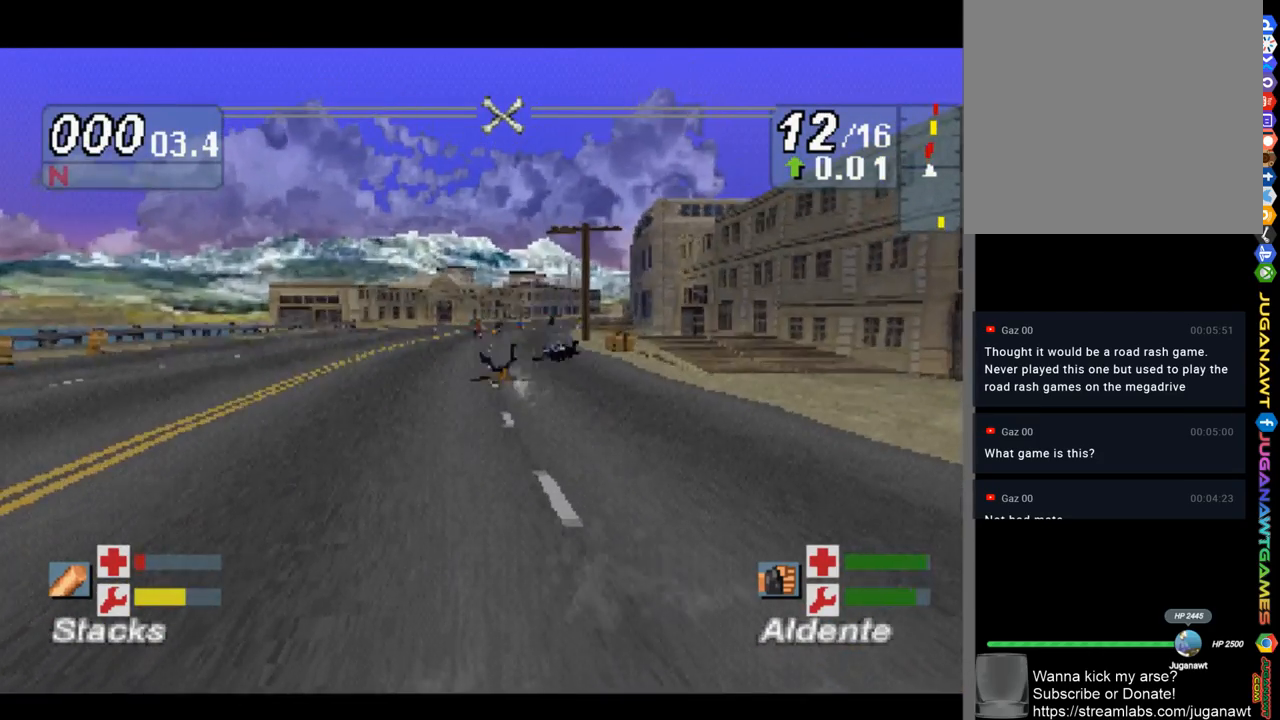
{"buttons": [], "left_stick": "center", "right_stick": "up", "events": [[333, "right_stick", "up"]]}
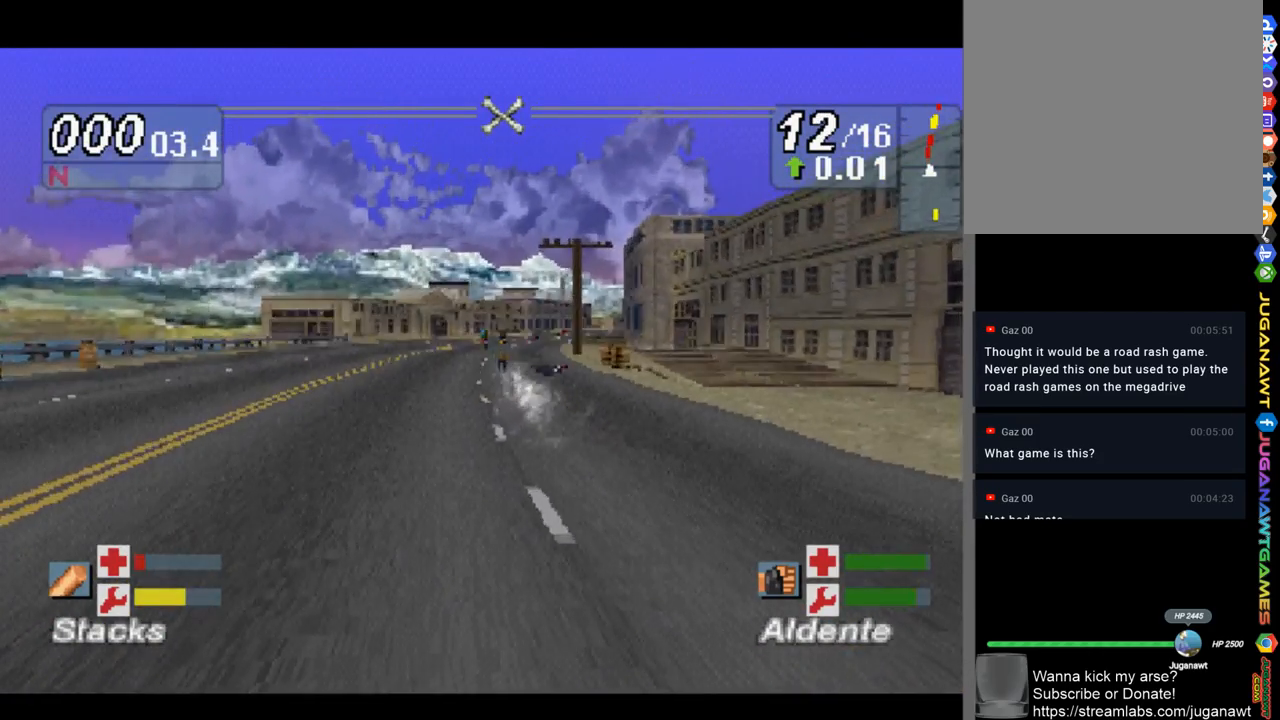
{"buttons": [], "left_stick": "center", "right_stick": "center", "events": [[267, "right_stick", "center"]]}
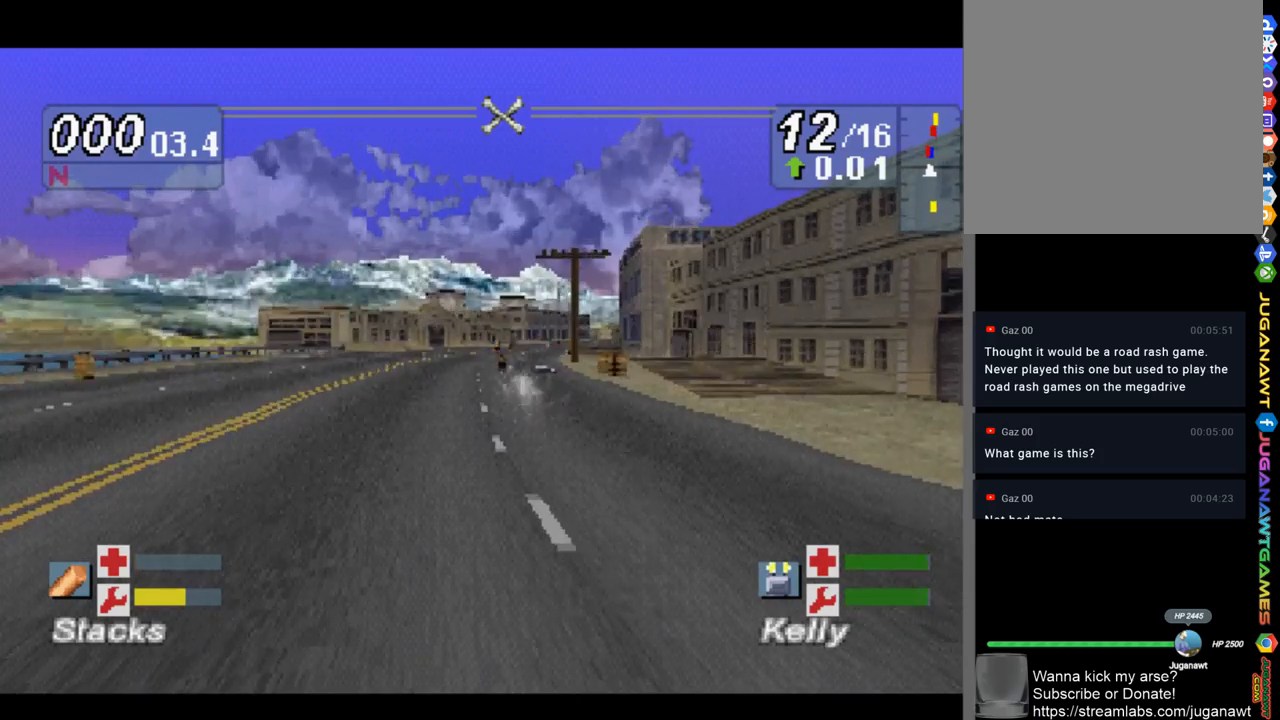
{"buttons": [], "left_stick": "center", "right_stick": "center", "events": []}
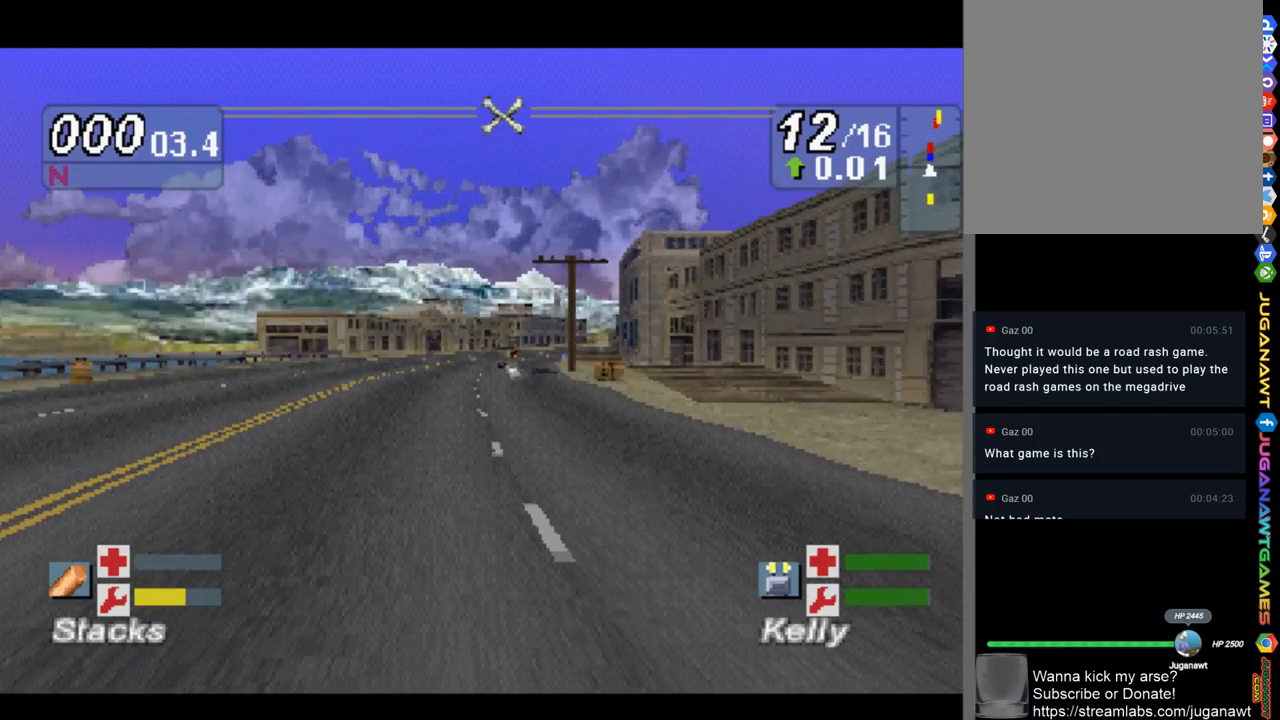
{"buttons": [], "left_stick": "center", "right_stick": "center", "events": []}
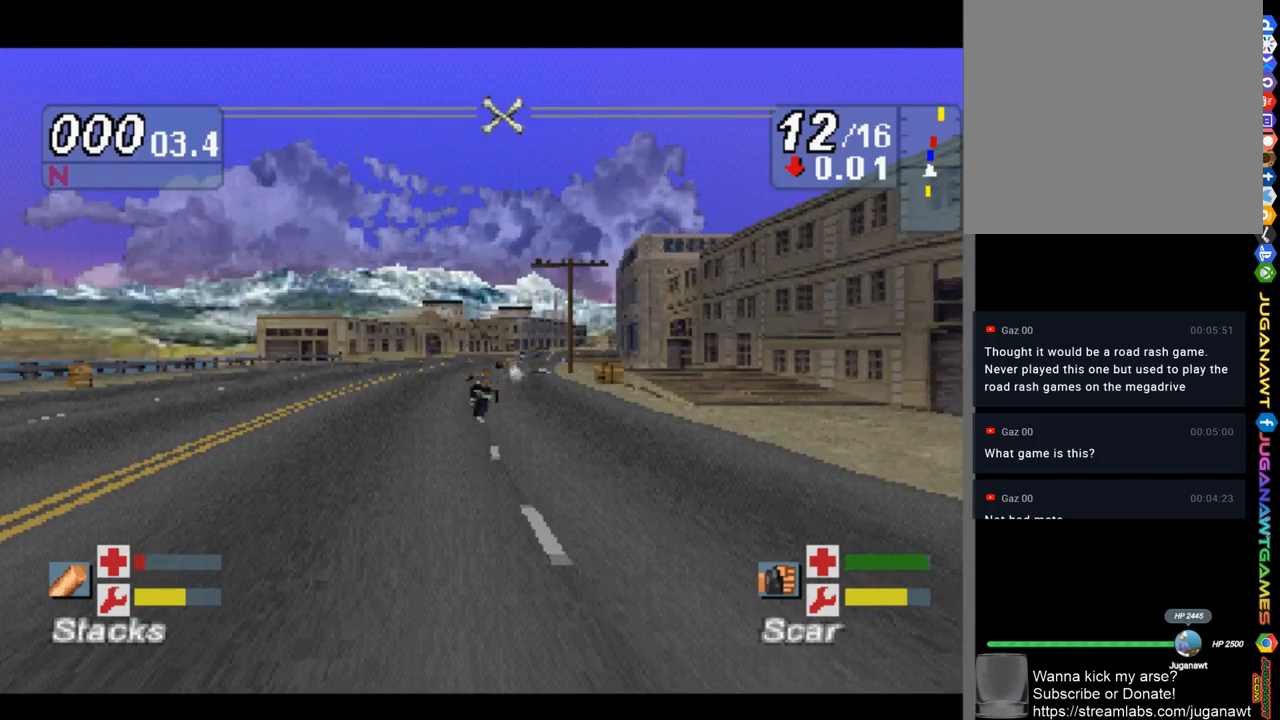
{"buttons": [], "left_stick": "center", "right_stick": "center", "events": []}
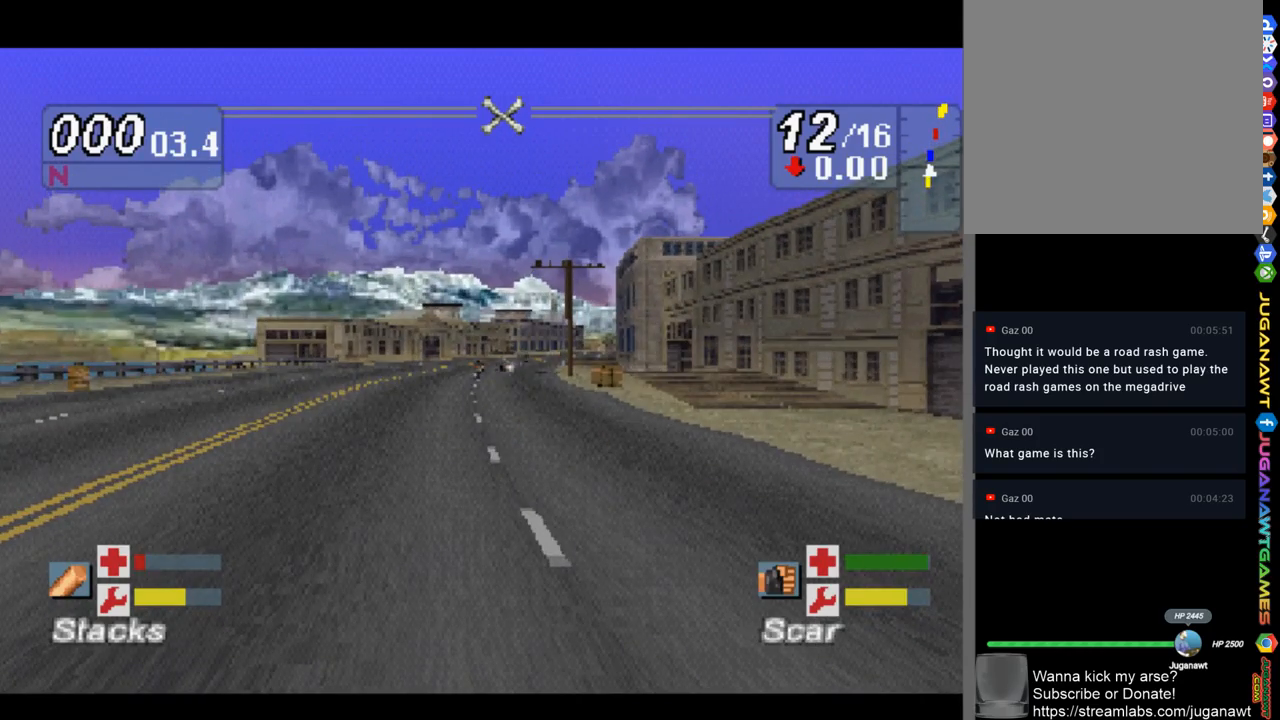
{"buttons": [], "left_stick": "center", "right_stick": "center", "events": [[200, "Y", "down"], [300, "Y", "up"]]}
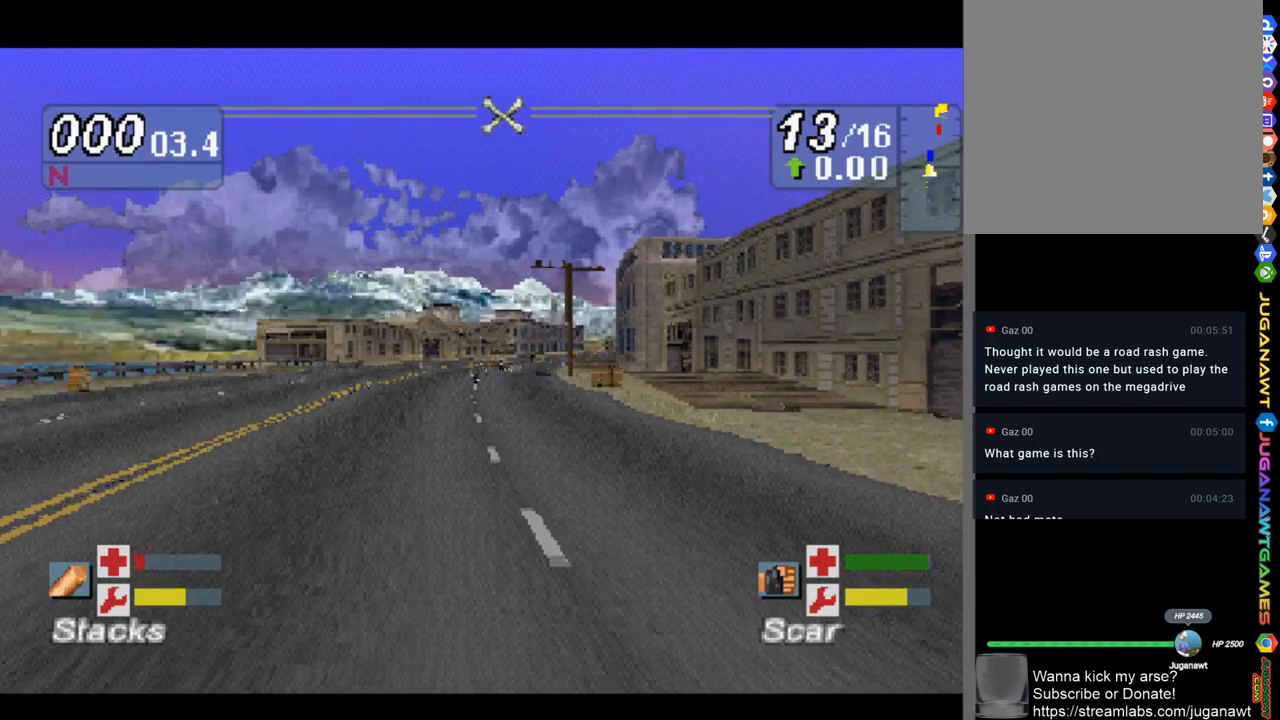
{"buttons": [], "left_stick": "center", "right_stick": "center", "events": []}
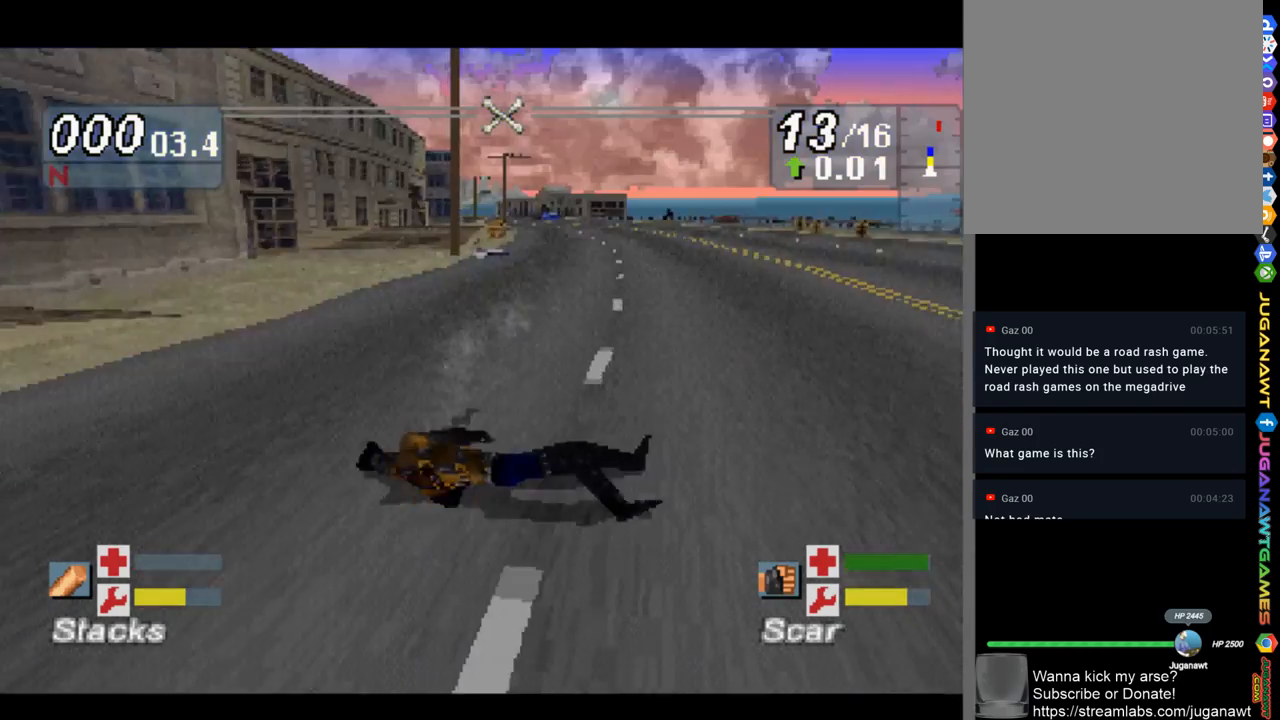
{"buttons": [], "left_stick": "center", "right_stick": "center", "events": []}
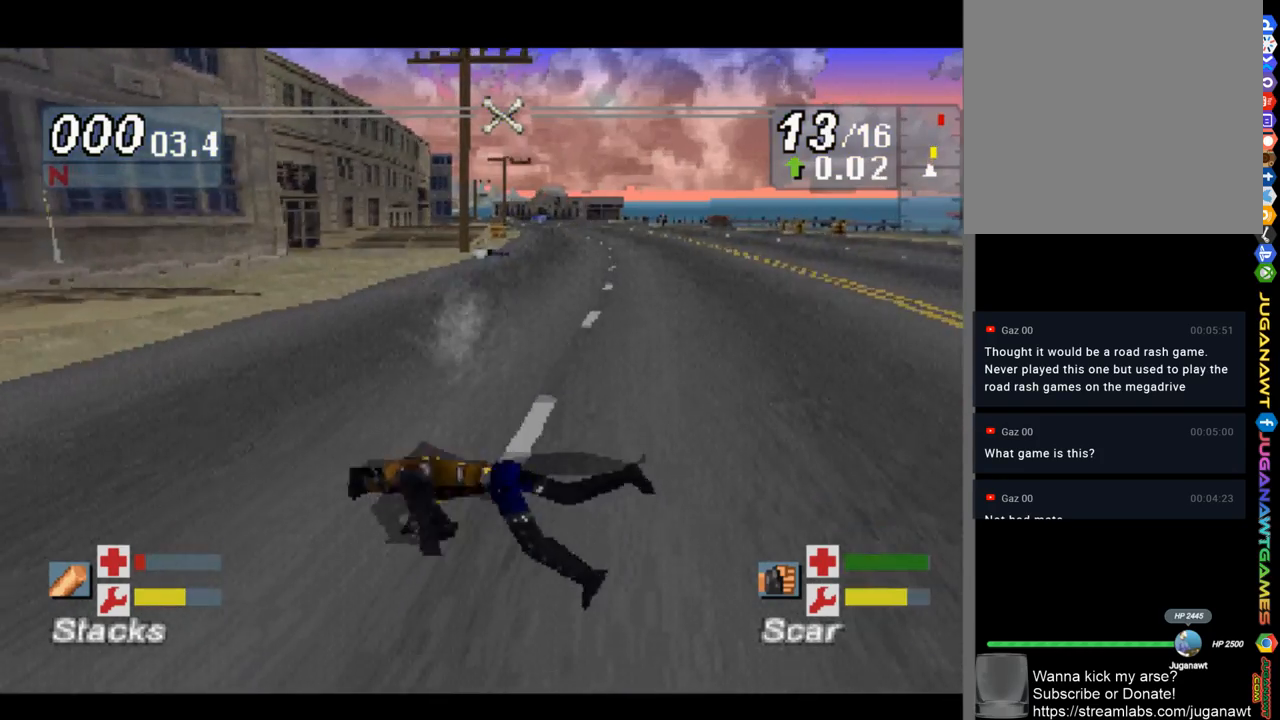
{"buttons": [], "left_stick": "center", "right_stick": "center", "events": []}
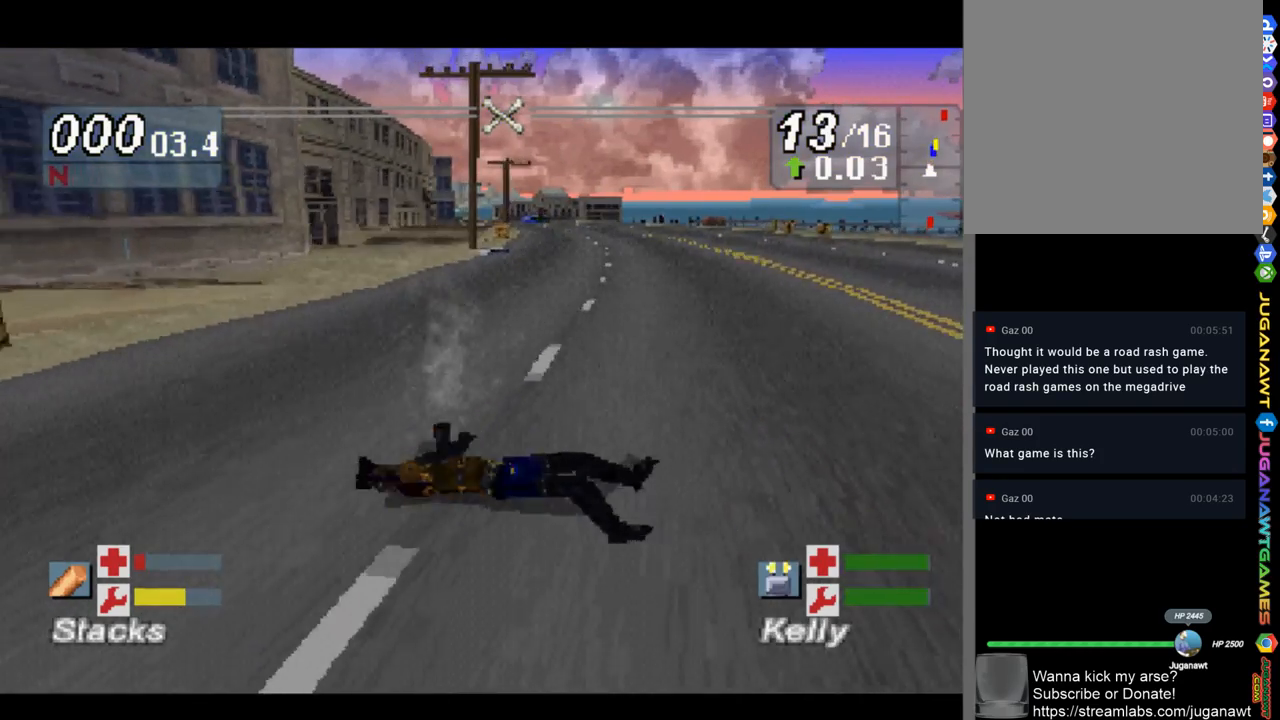
{"buttons": [], "left_stick": "center", "right_stick": "center", "events": []}
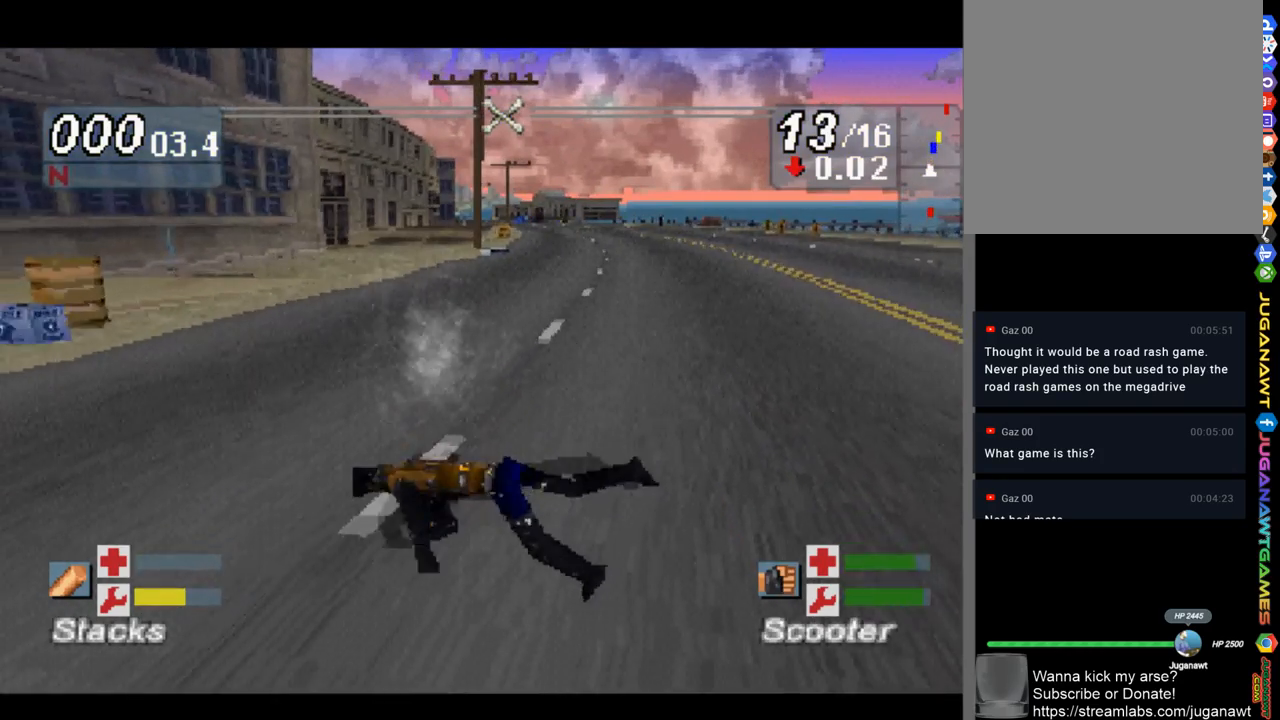
{"buttons": [], "left_stick": "center", "right_stick": "center", "events": []}
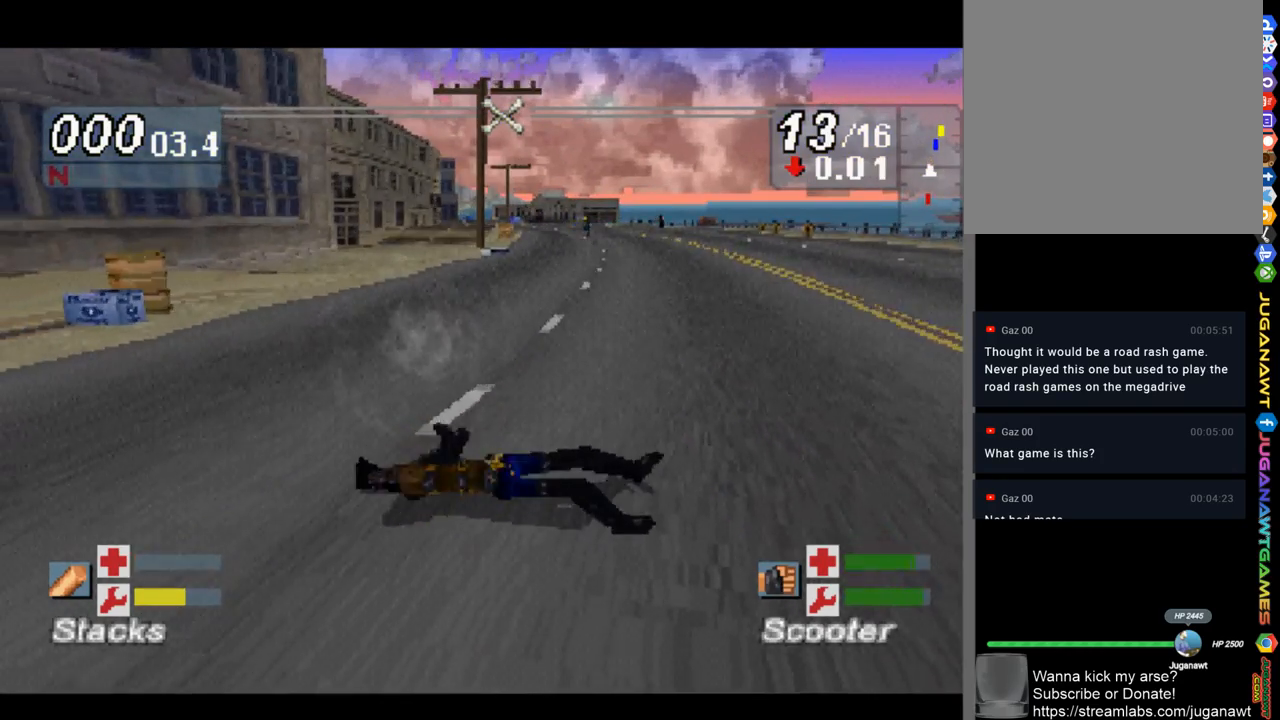
{"buttons": [], "left_stick": "center", "right_stick": "center", "events": []}
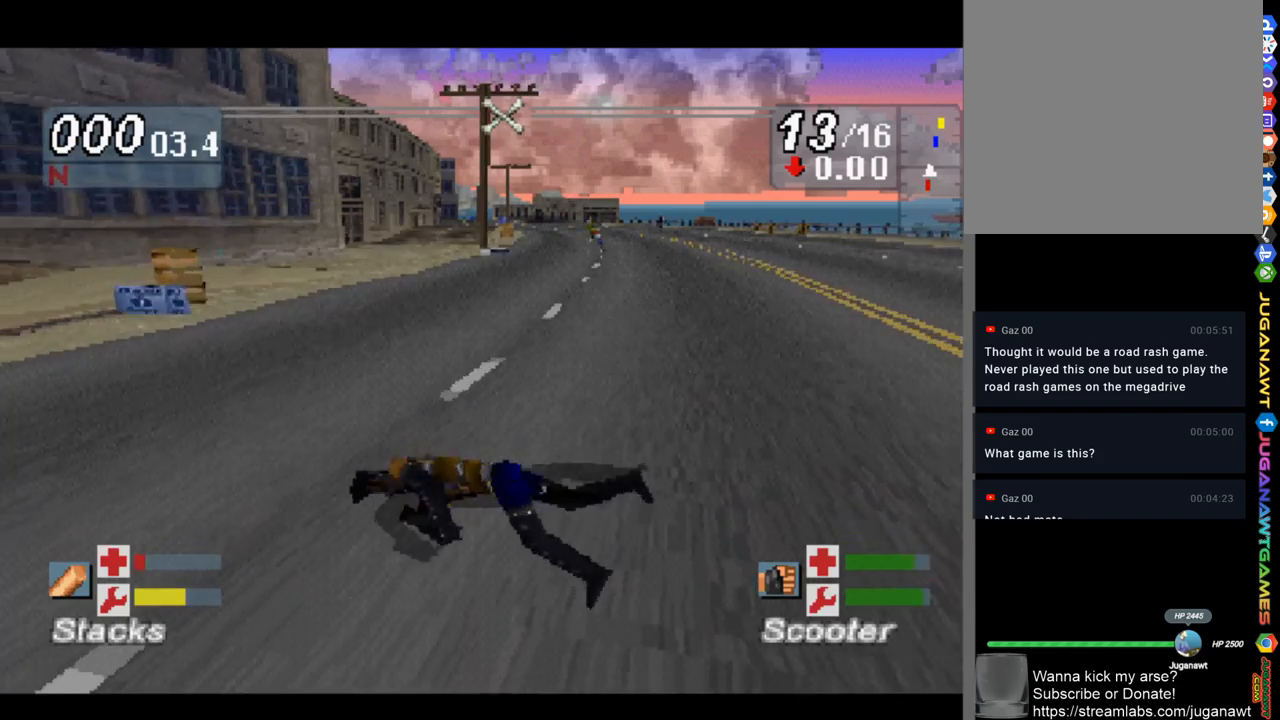
{"buttons": [], "left_stick": "center", "right_stick": "center", "events": [[300, "A", "down"], [400, "A", "up"]]}
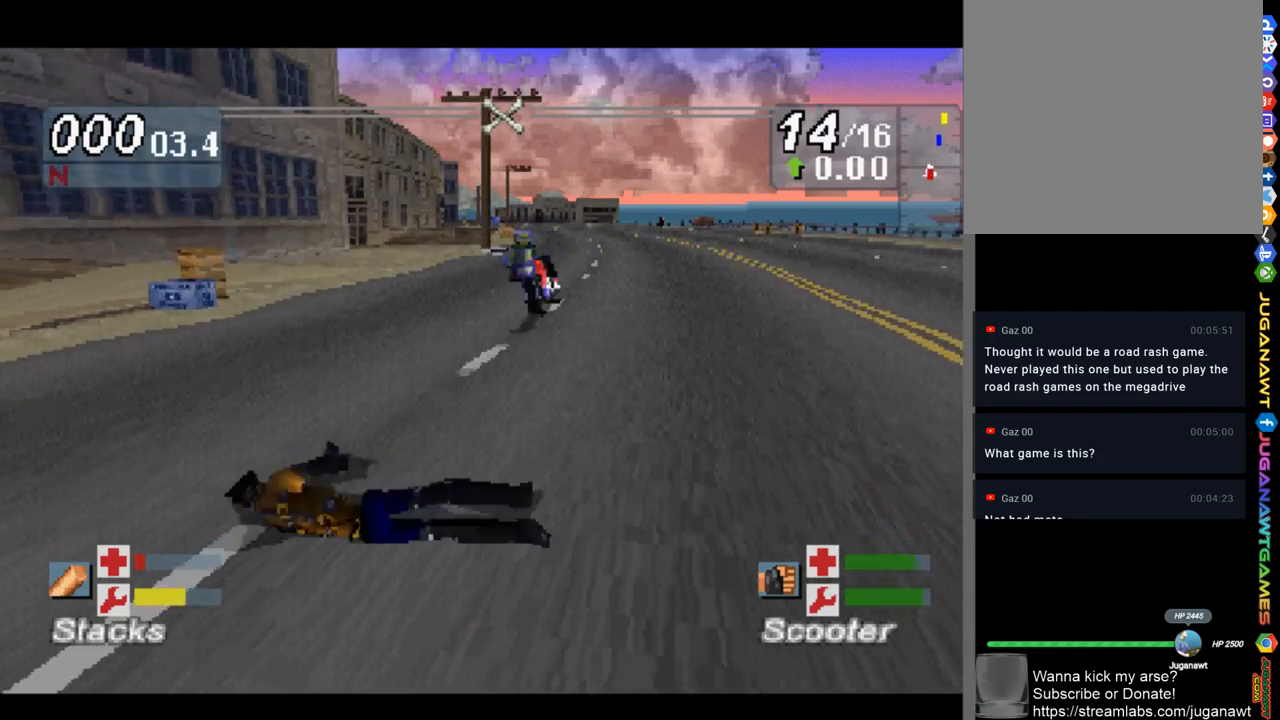
{"buttons": [], "left_stick": "center", "right_stick": "center", "events": []}
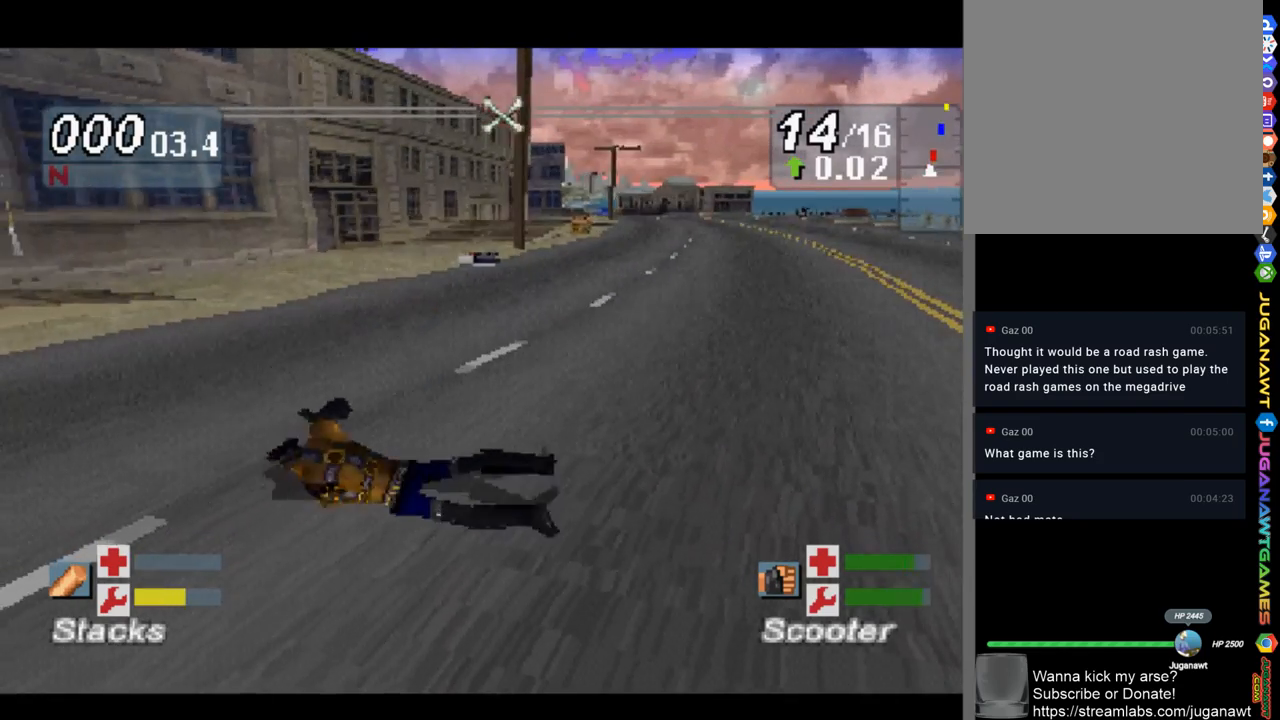
{"buttons": [], "left_stick": "center", "right_stick": "center", "events": []}
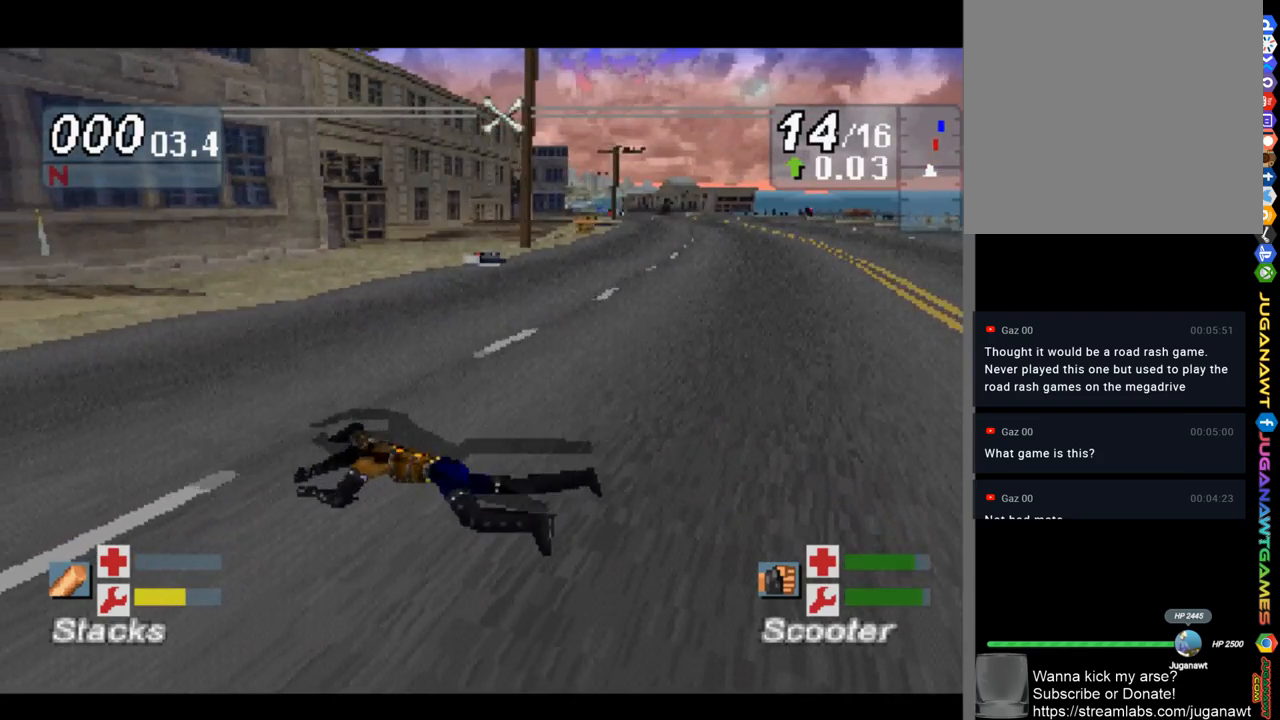
{"buttons": [], "left_stick": "center", "right_stick": "center", "events": [[67, "A", "down"], [200, "A", "up"]]}
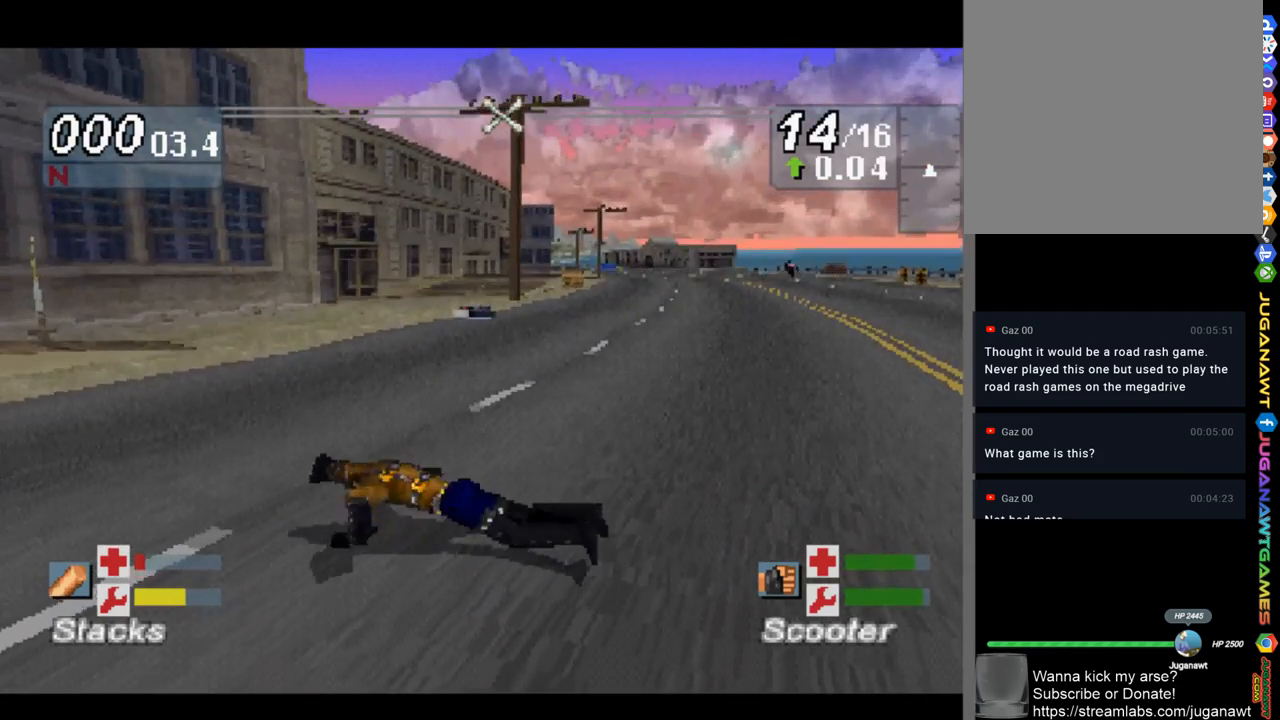
{"buttons": [], "left_stick": "center", "right_stick": "center", "events": [[200, "B", "down"], [300, "B", "up"]]}
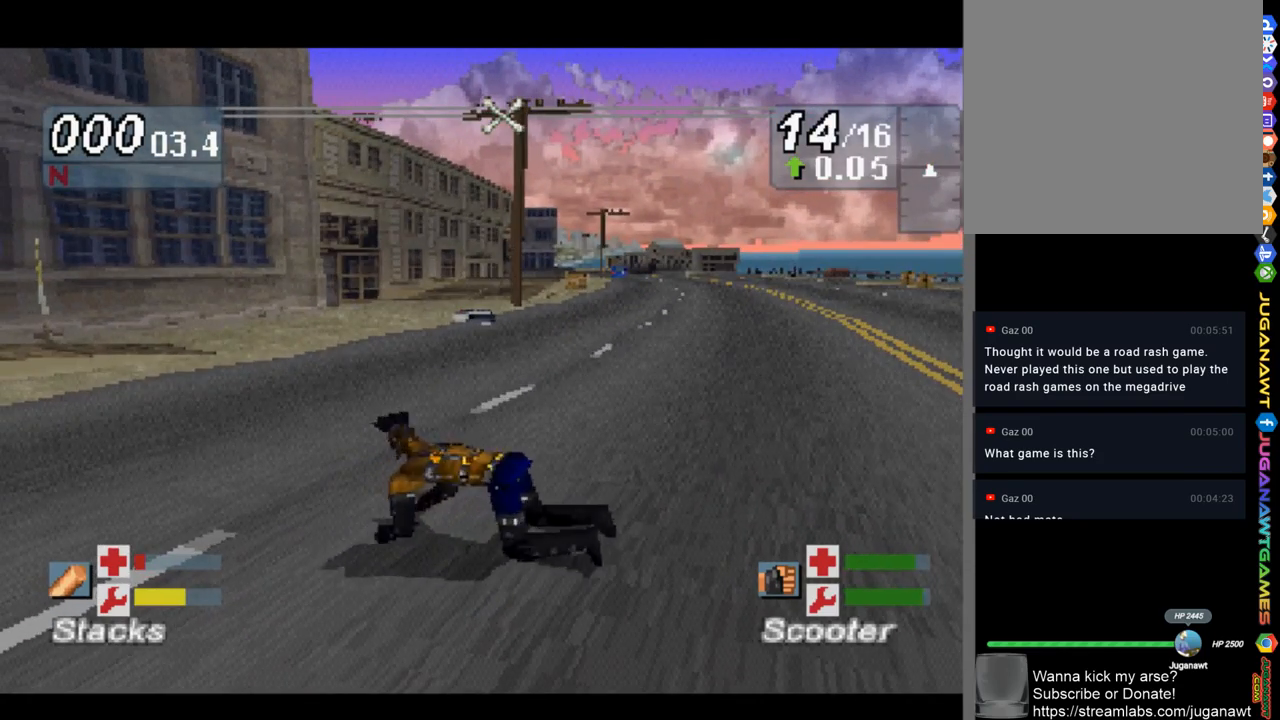
{"buttons": [], "left_stick": "center", "right_stick": "center", "events": [[367, "Y", "down"], [433, "Y", "up"]]}
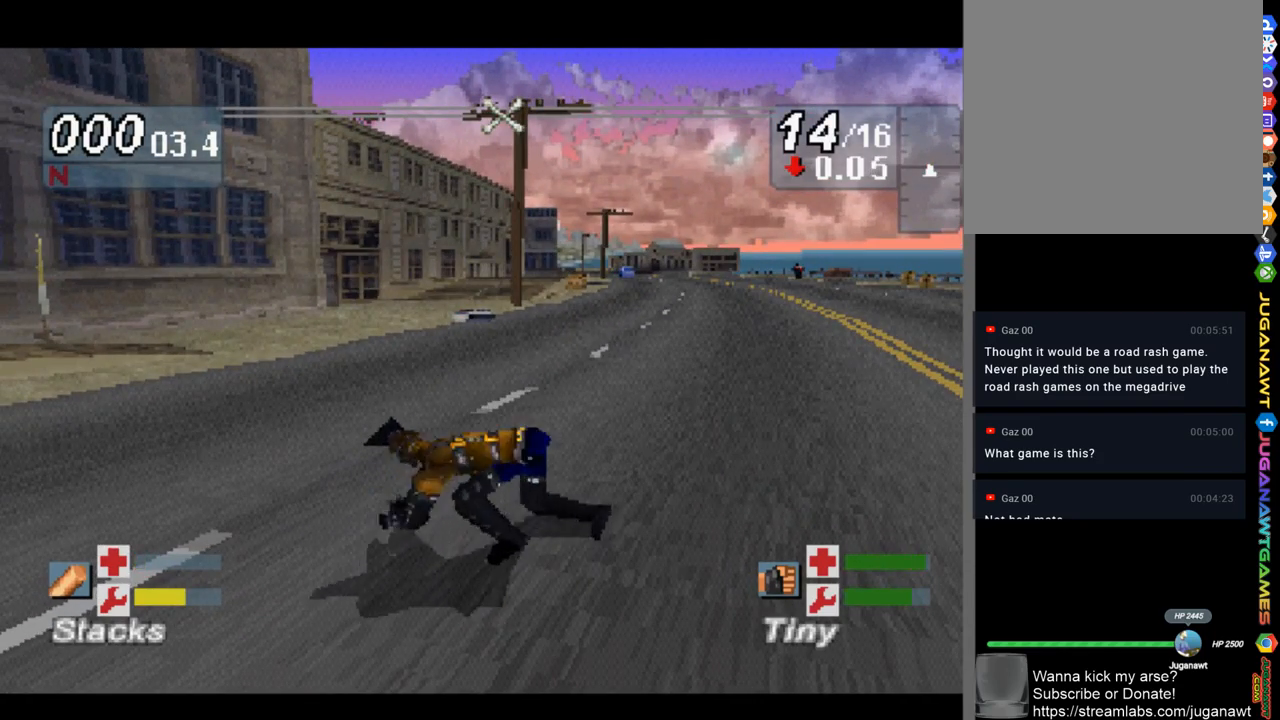
{"buttons": [], "left_stick": "center", "right_stick": "center", "events": []}
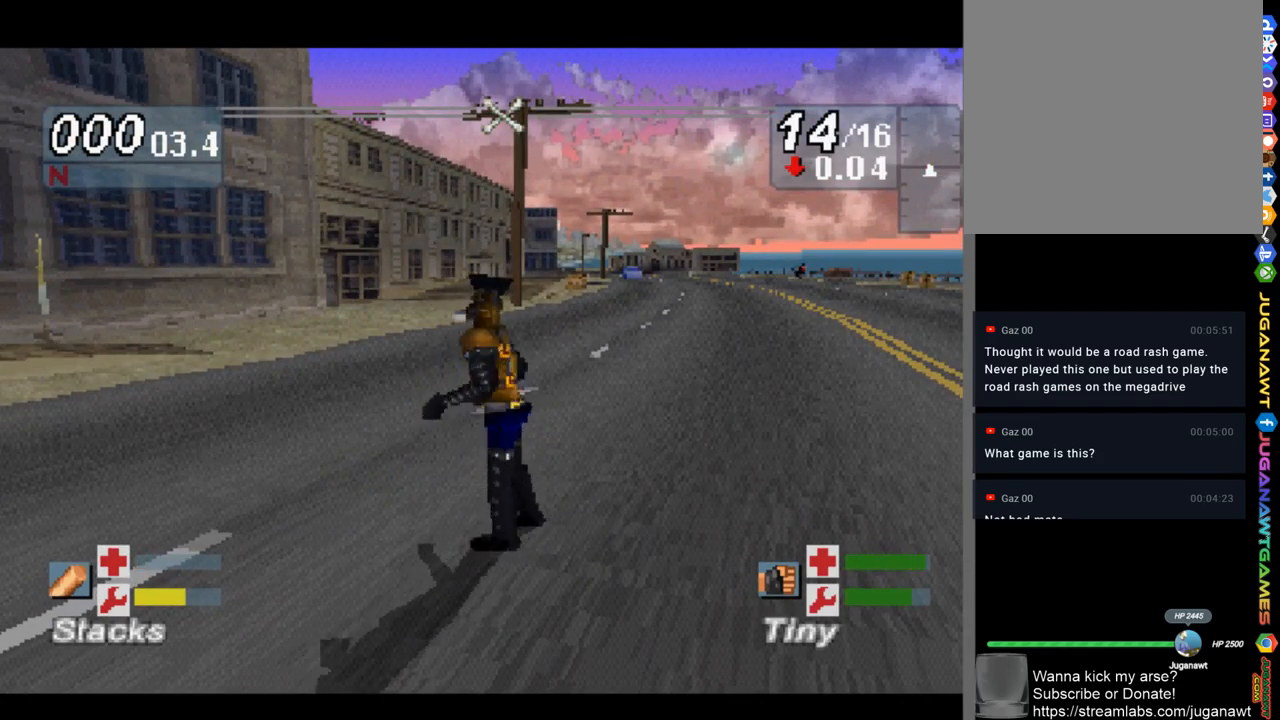
{"buttons": ["Y"], "left_stick": "center", "right_stick": "center", "events": [[133, "Y", "down"], [200, "Y", "up"], [467, "Y", "down"]]}
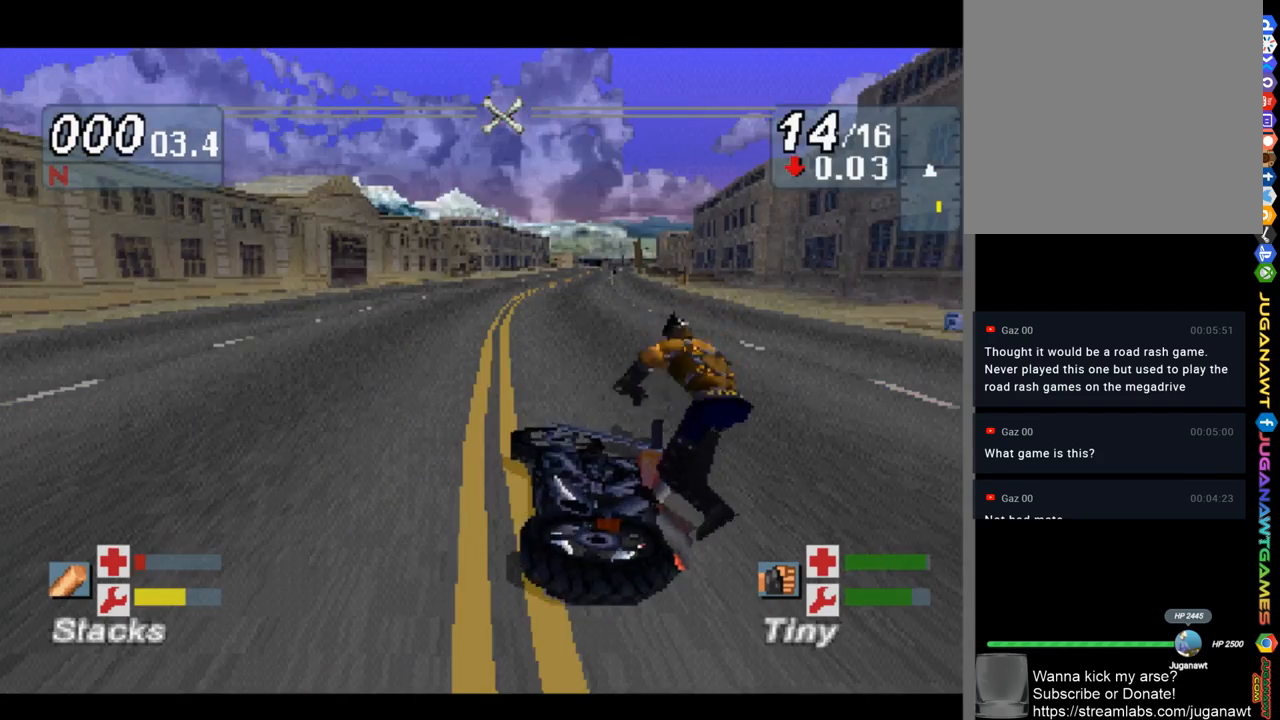
{"buttons": [], "left_stick": "center", "right_stick": "center", "events": [[33, "Y", "up"]]}
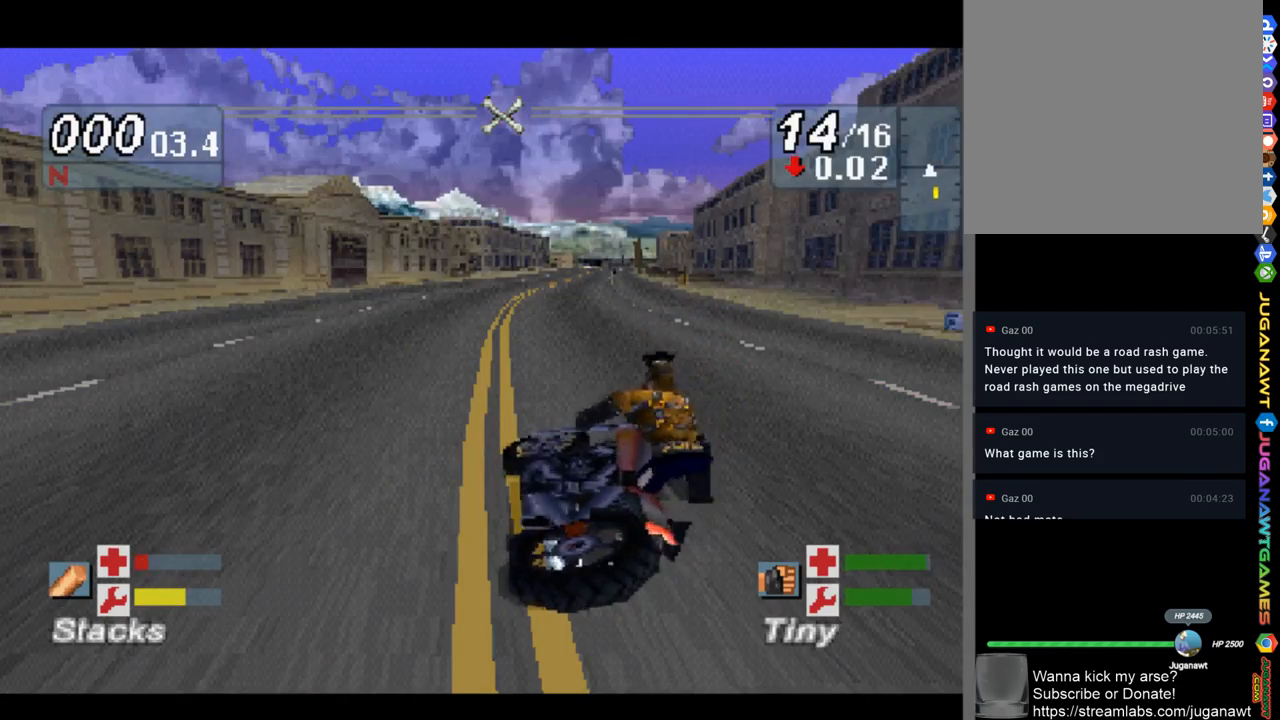
{"buttons": ["R2"], "left_stick": "center", "right_stick": "center", "events": [[67, "R2", "down"]]}
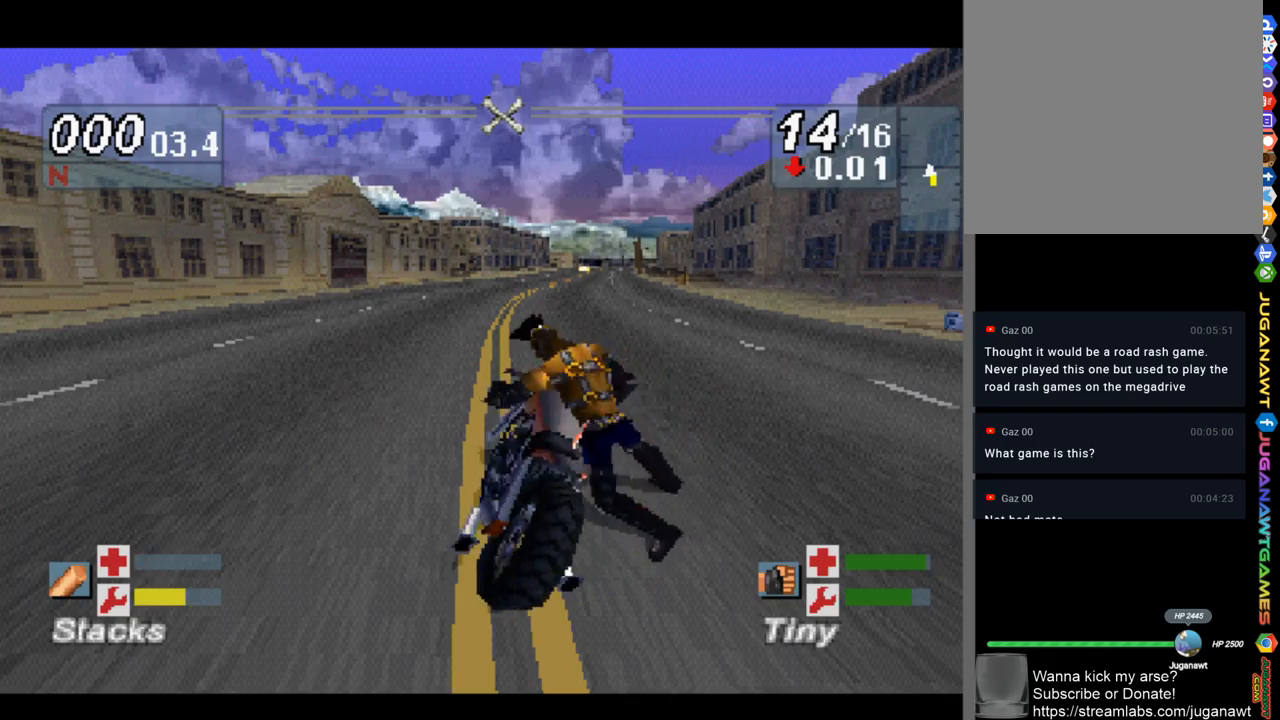
{"buttons": [], "left_stick": "center", "right_stick": "center", "events": [[67, "R2", "up"], [200, "A", "down"], [500, "A", "up"]]}
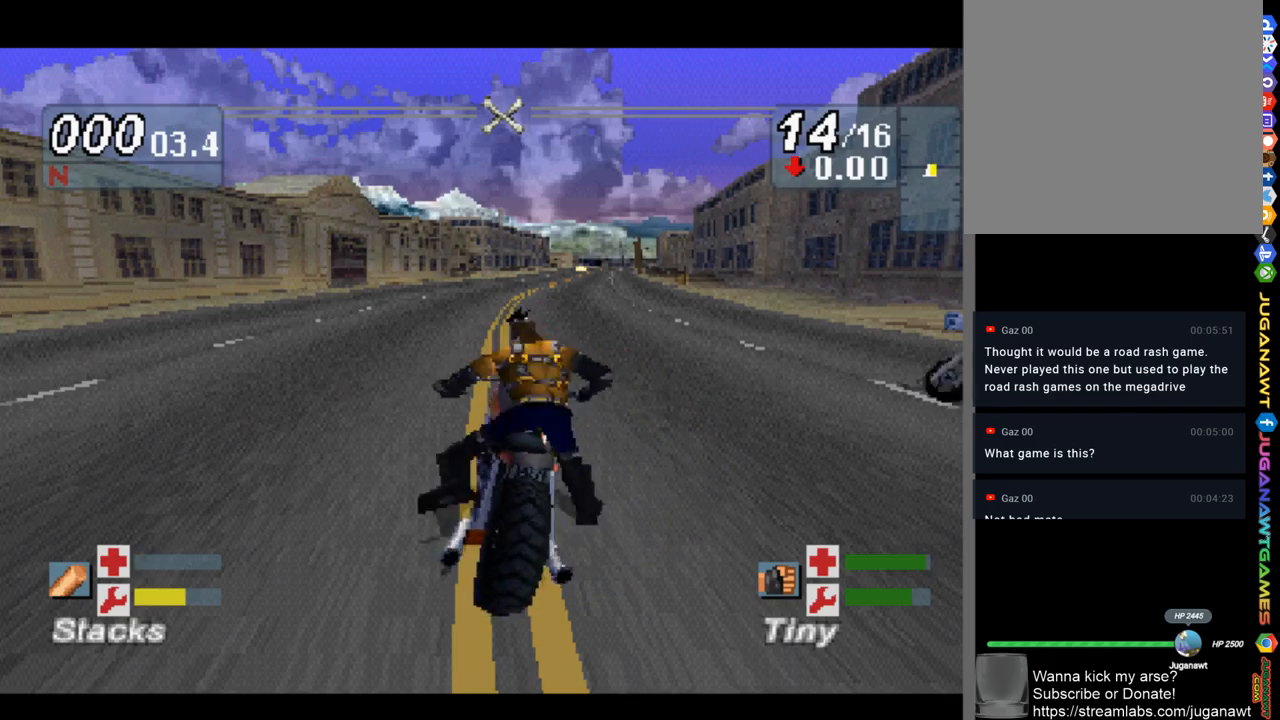
{"buttons": [], "left_stick": "center", "right_stick": "up", "events": [[200, "right_stick", "up"]]}
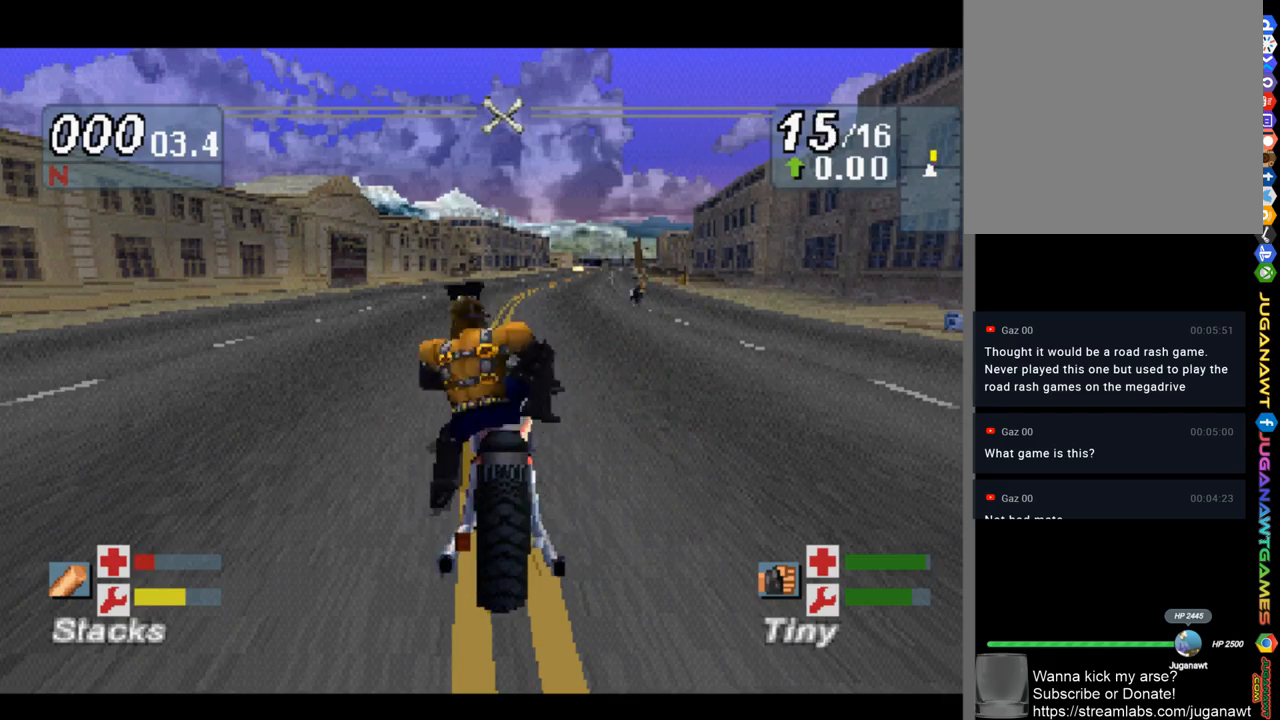
{"buttons": [], "left_stick": "center", "right_stick": "up", "events": []}
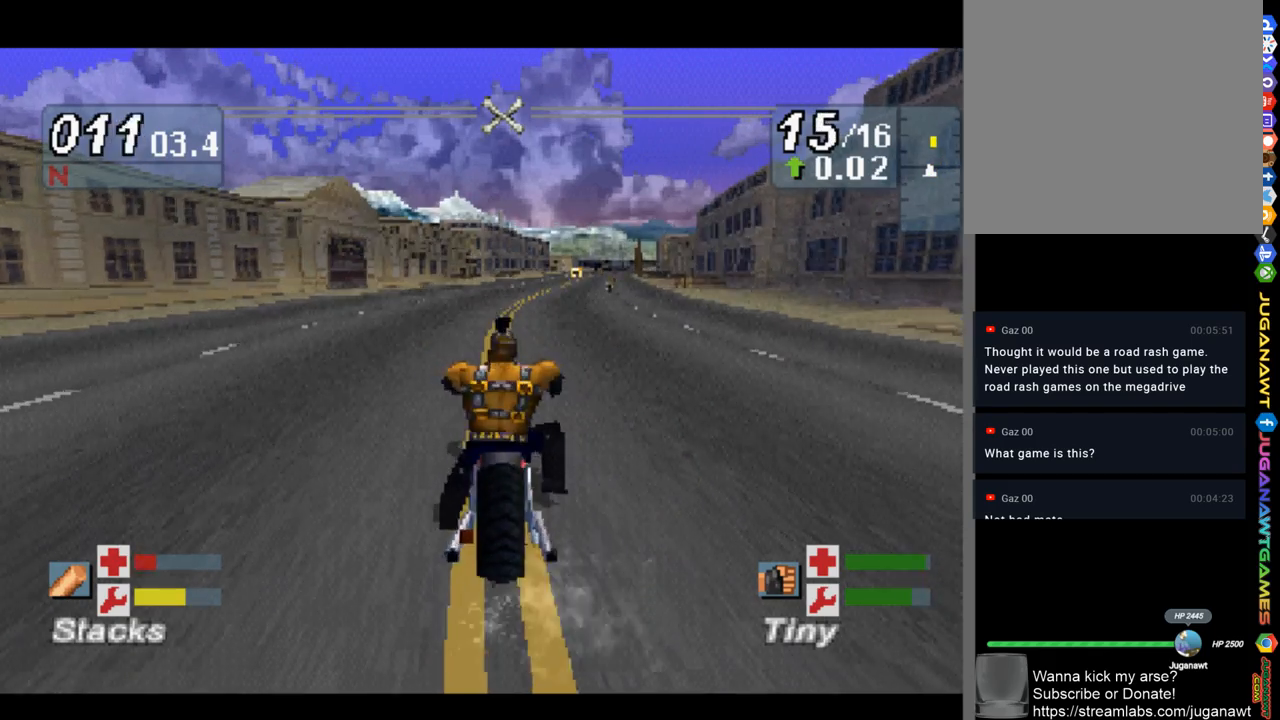
{"buttons": [], "left_stick": "right", "right_stick": "up", "events": [[333, "left_stick", "right"]]}
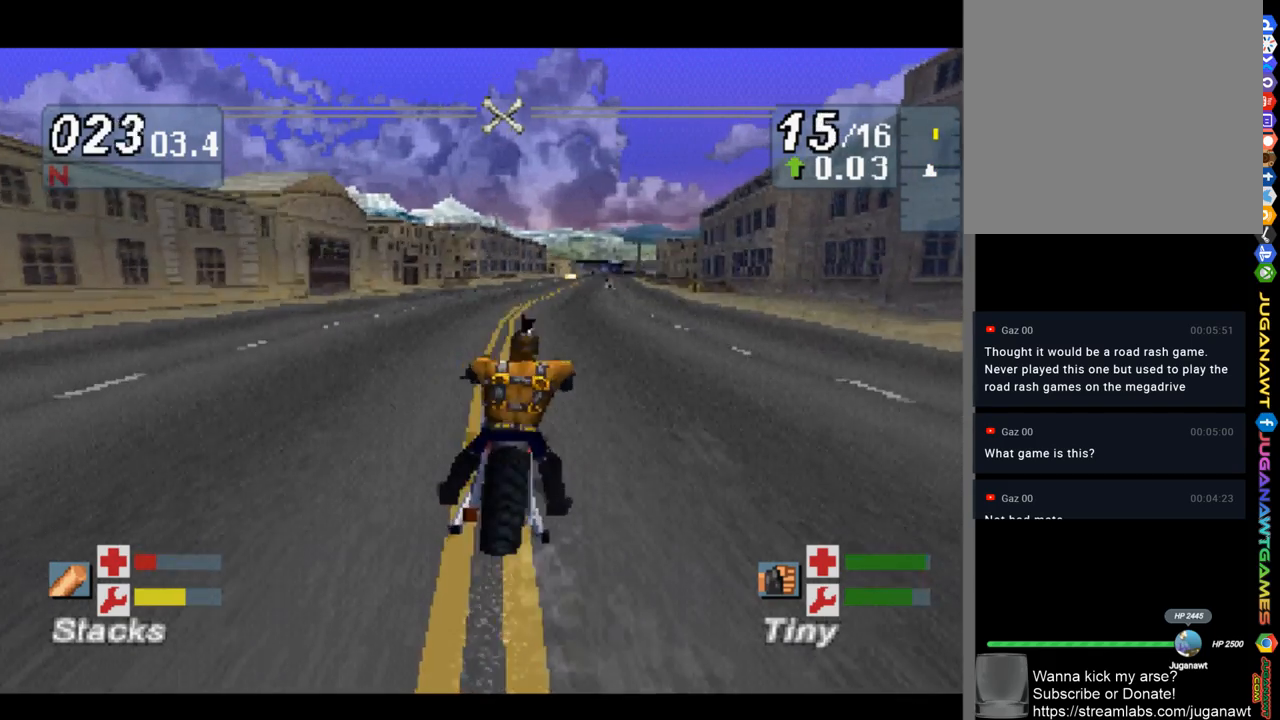
{"buttons": [], "left_stick": "right", "right_stick": "up", "events": [[67, "left_stick", "center"], [433, "left_stick", "right"]]}